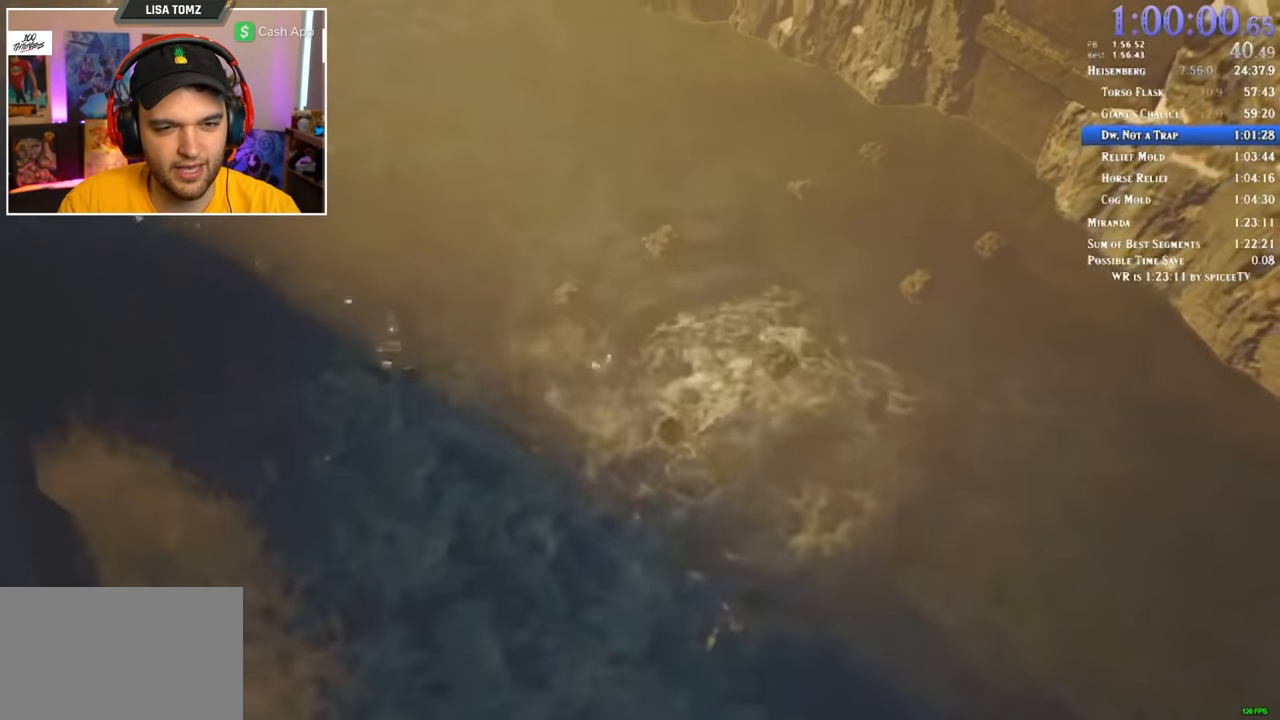
Gameplay with keyboard and mouse; each line is a JSON object with the keys and mouse buttons held at the frame after it. "events" lists presses ("down") and releases ("up") of "1", "2", "3", "4", "5", "a", "alt", "c", "ctrl", "d", "e", "f", "q", "r", "s", "shift", "space", "tab", "v", "w", "x", "z", "mouse_left" and "mouse_right" between this image and that frame as [ms after this image, input, new state], when the widget could be followed in between. "mouse_left", "mouse_right" = the "left", "right" buttons of the "mouse" list. No other keys are recorded. Mouse movement is not recorded.
{"keys": [], "mouse": [], "events": []}
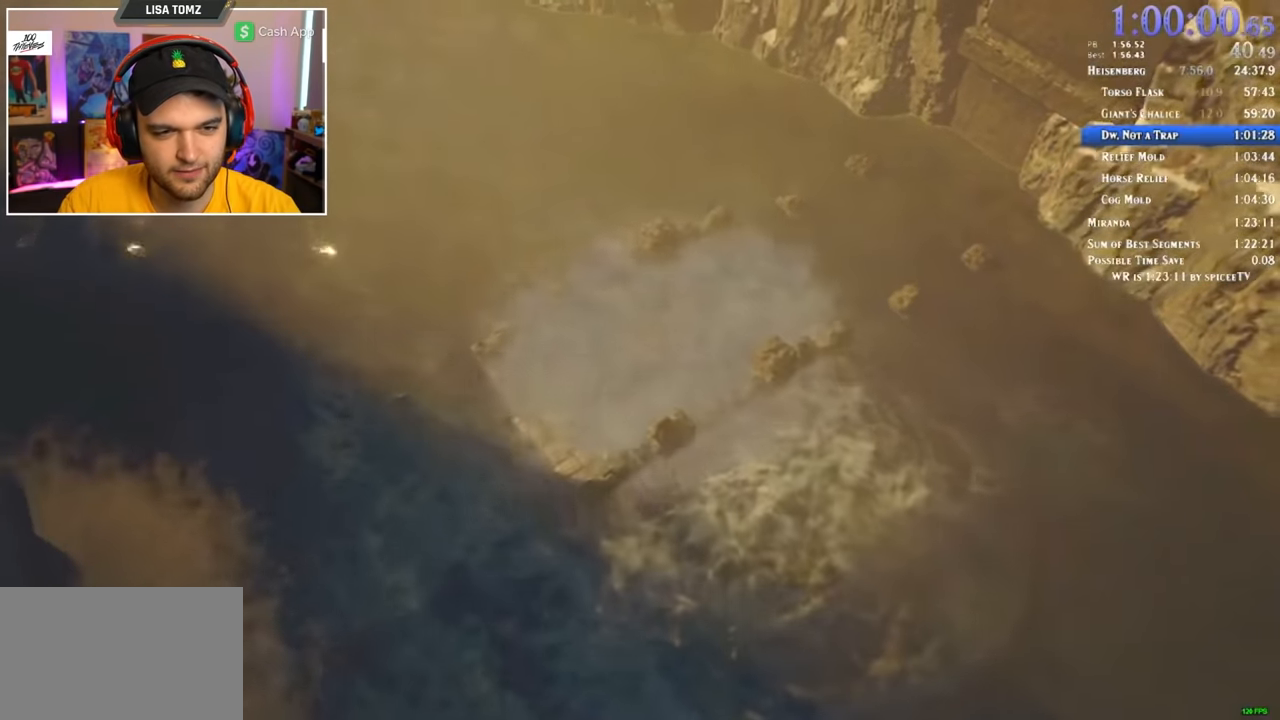
{"keys": [], "mouse": [], "events": []}
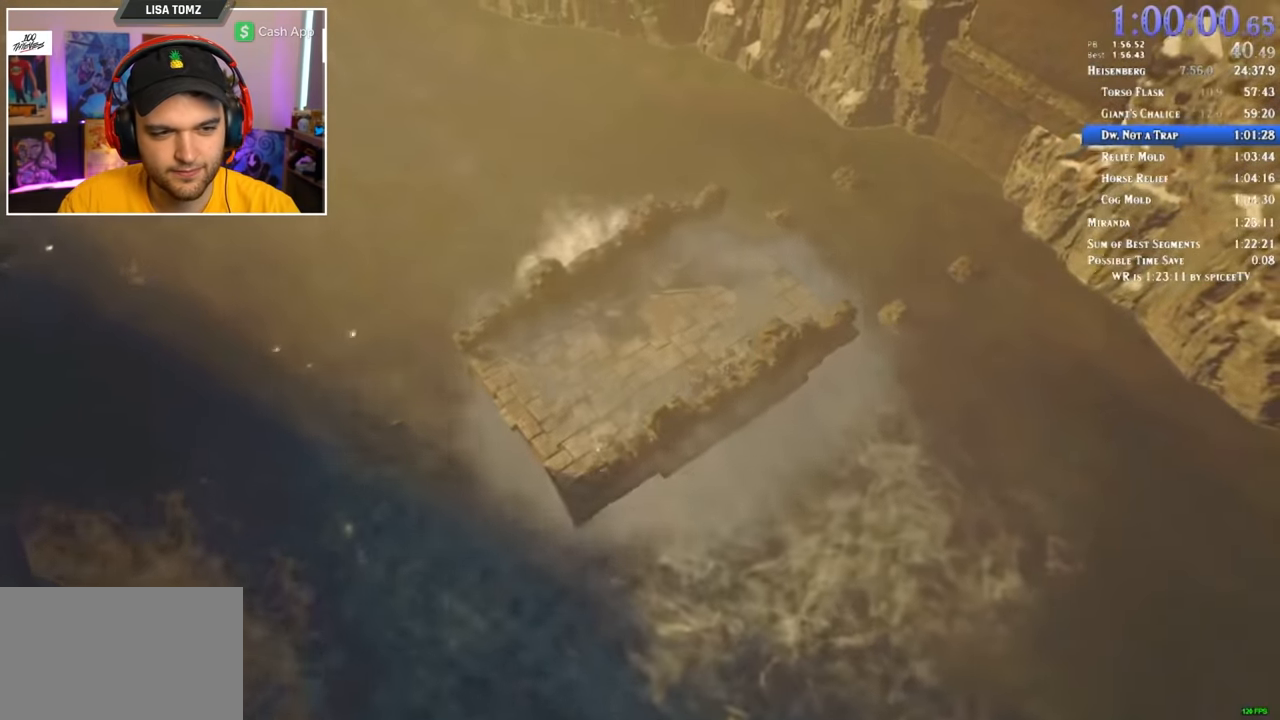
{"keys": [], "mouse": [], "events": []}
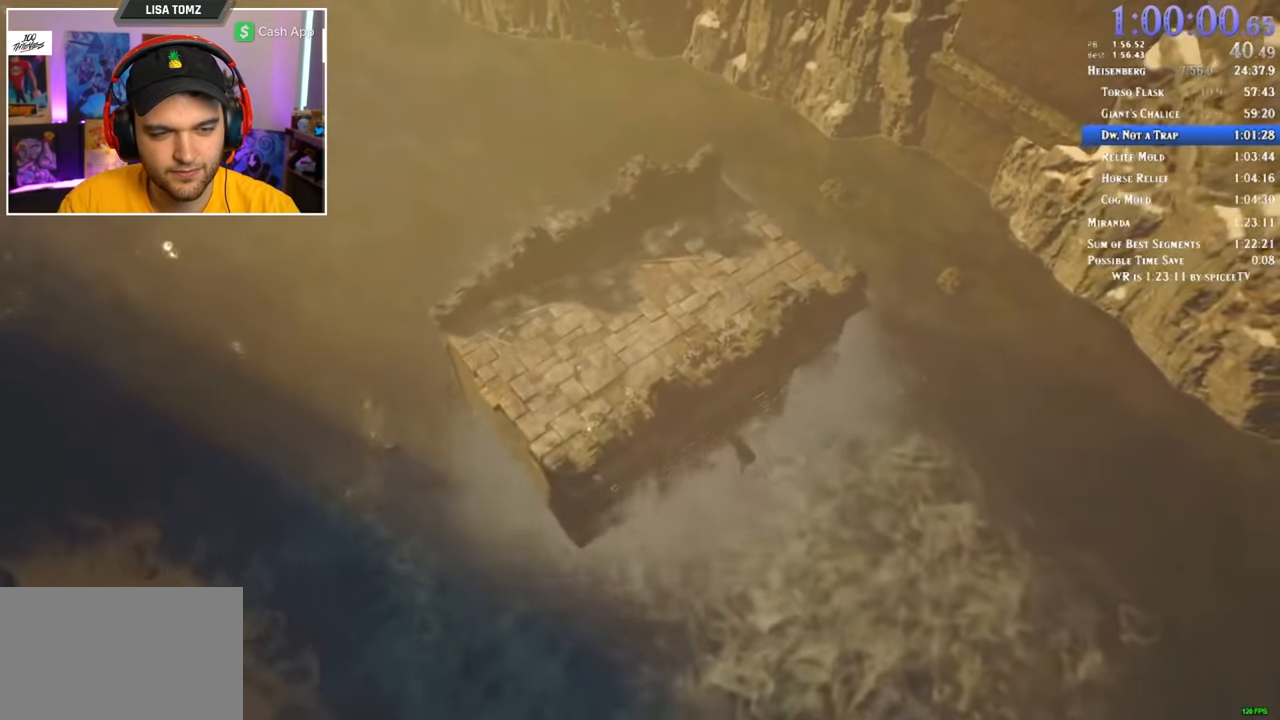
{"keys": [], "mouse": [], "events": []}
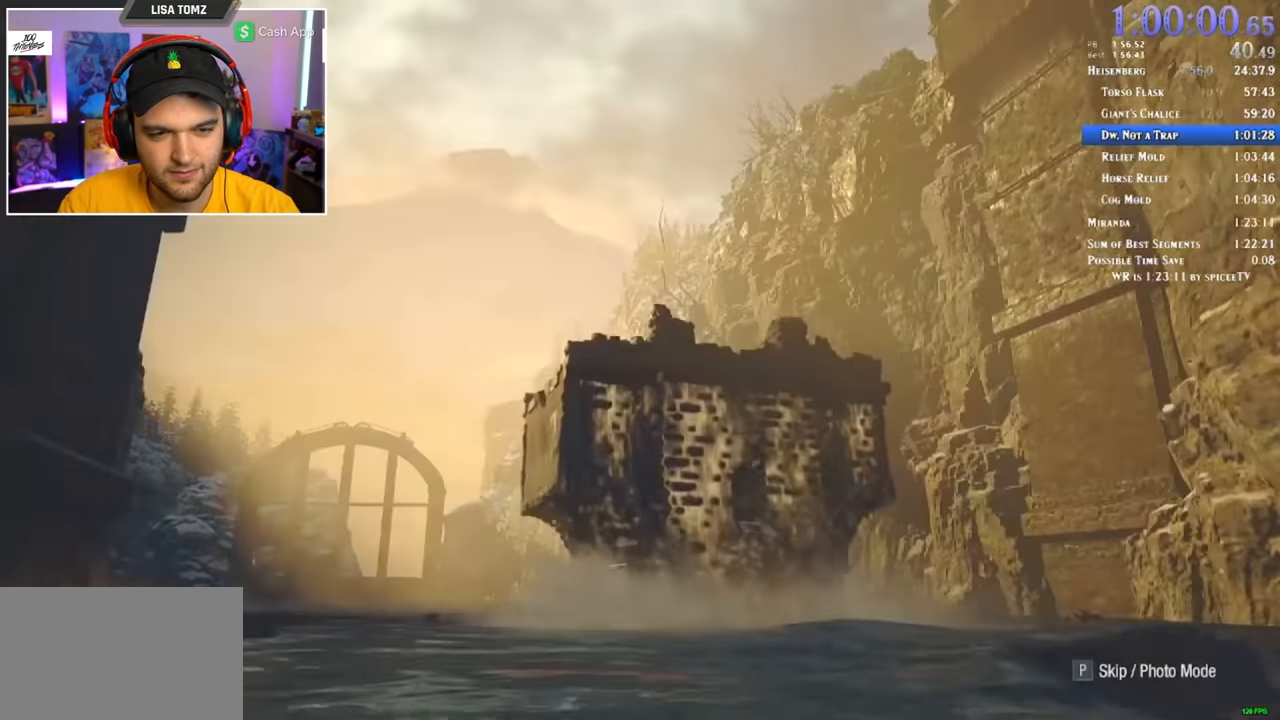
{"keys": [], "mouse": [], "events": []}
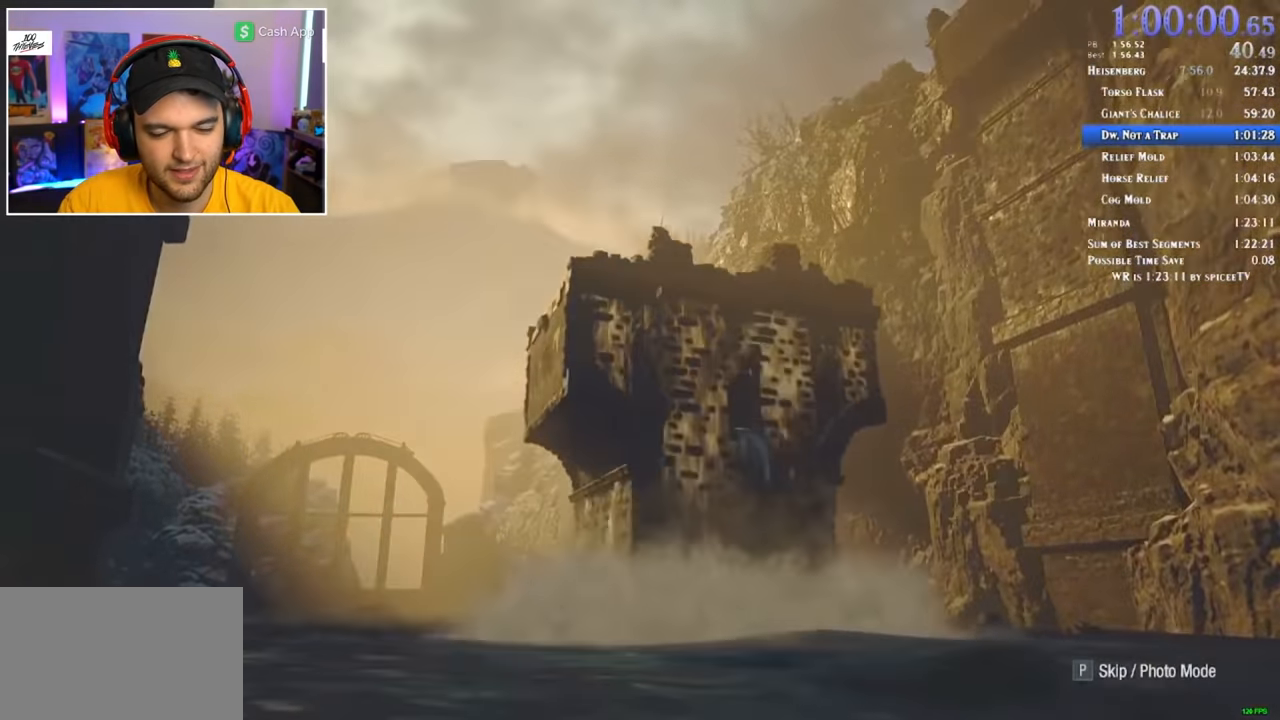
{"keys": [], "mouse": [], "events": []}
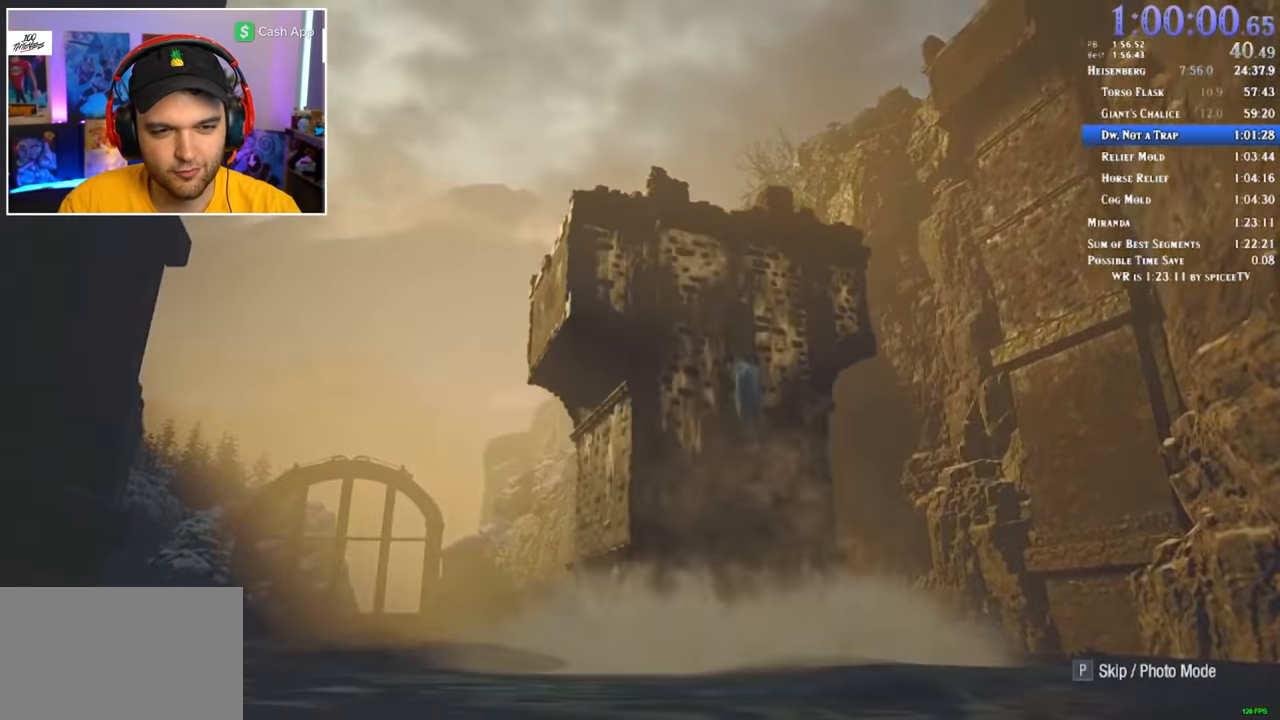
{"keys": [], "mouse": [], "events": []}
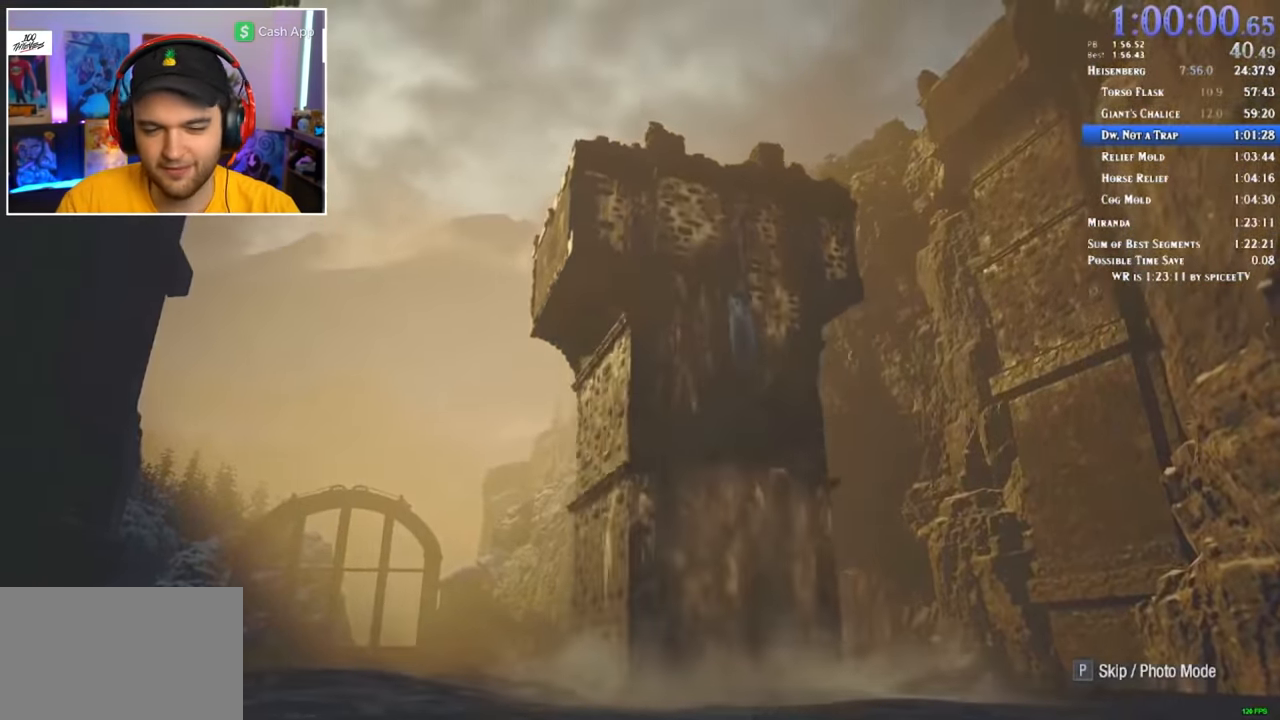
{"keys": [], "mouse": [], "events": []}
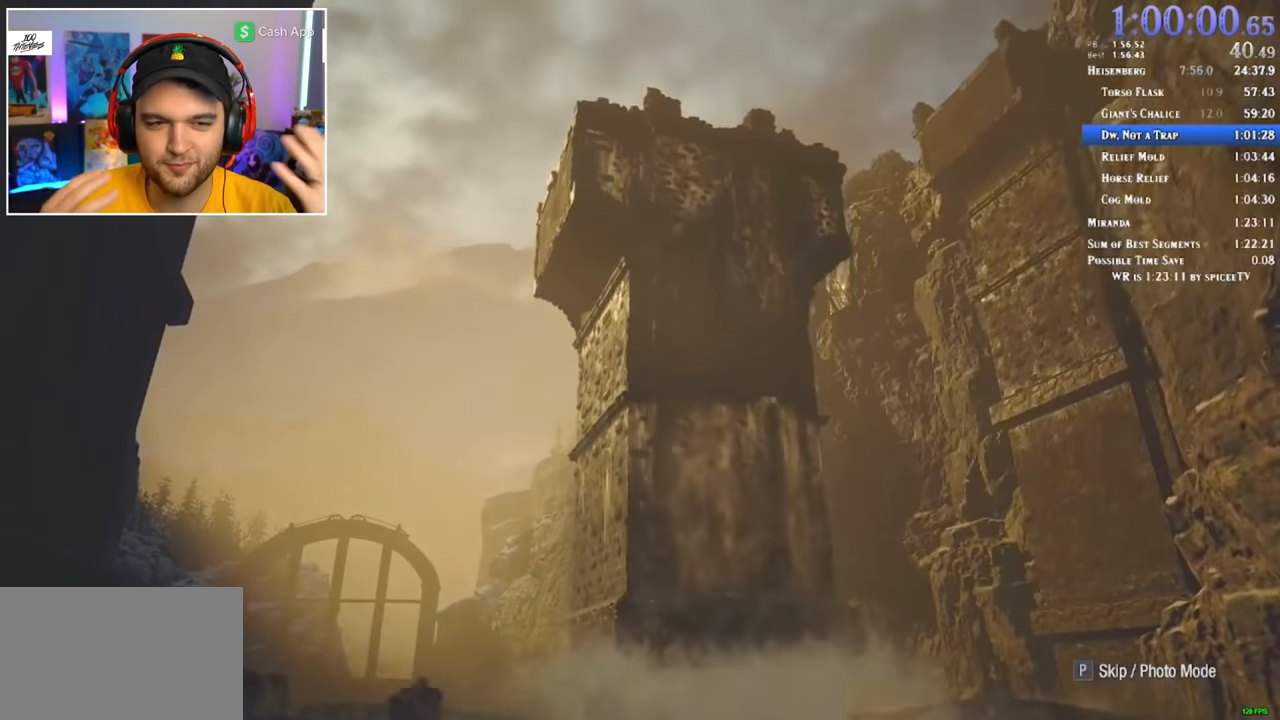
{"keys": [], "mouse": [], "events": []}
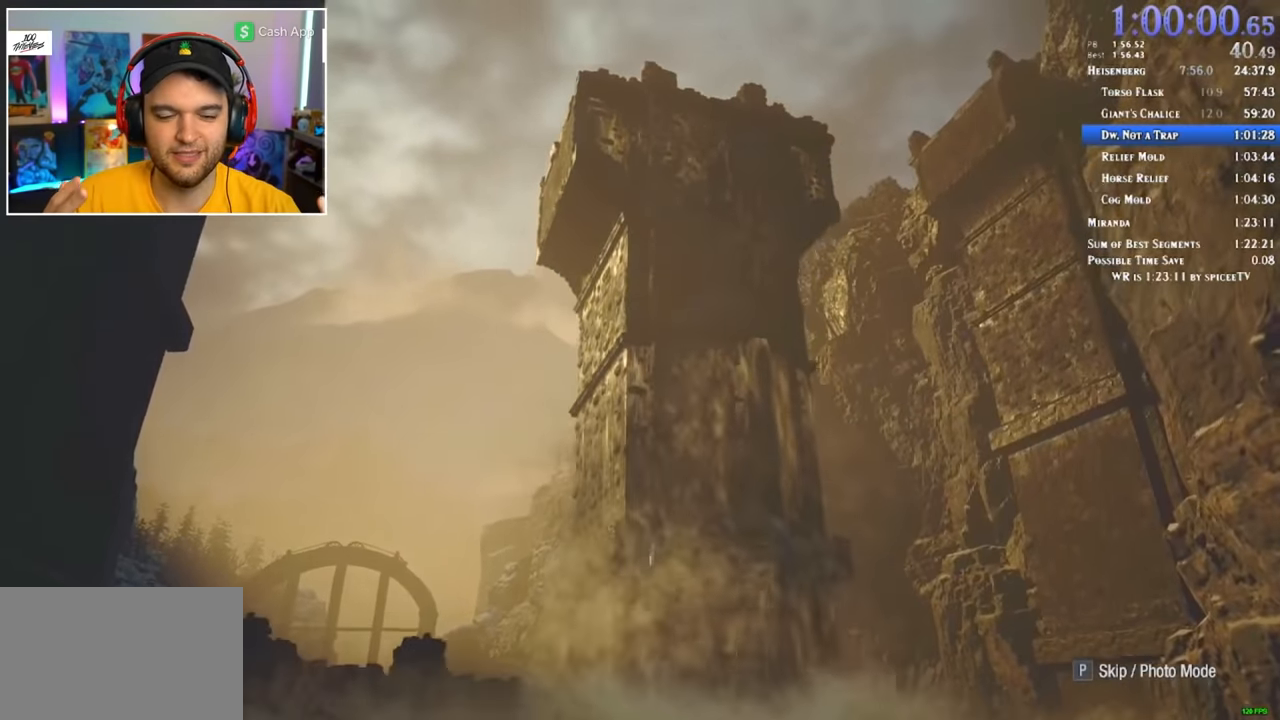
{"keys": [], "mouse": ["left"], "events": [[483, "mouse_left", "down"]]}
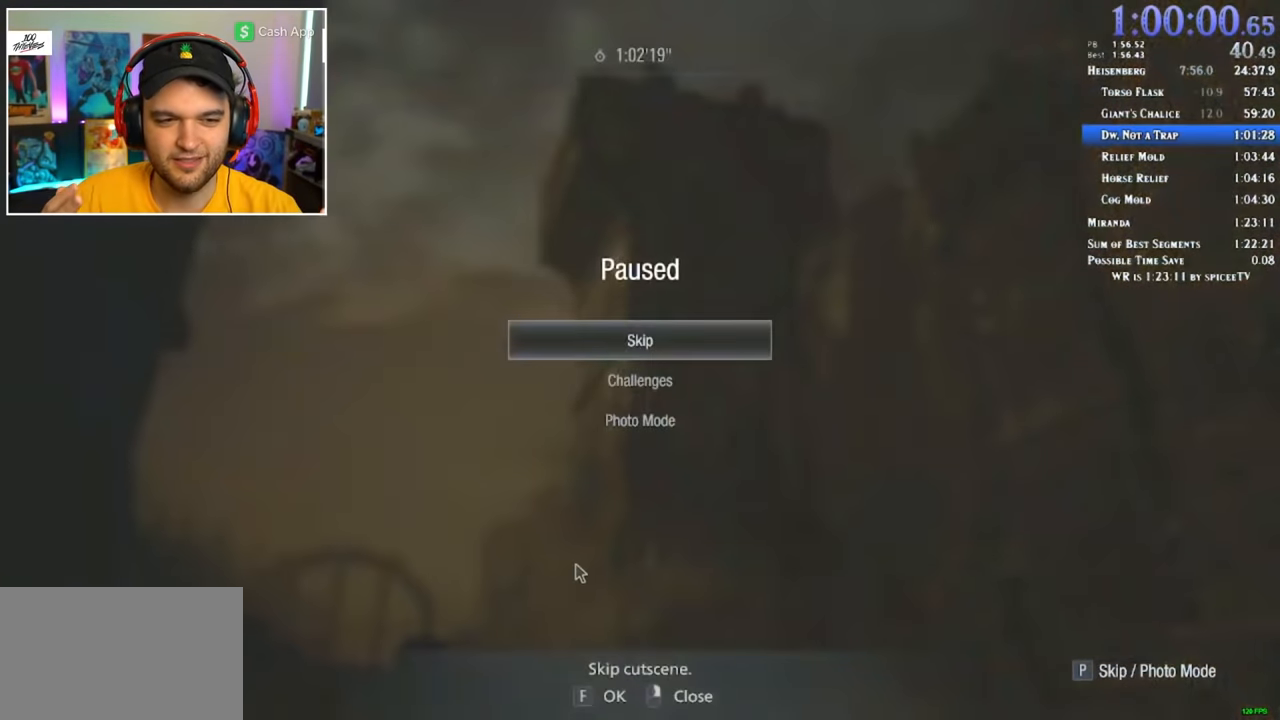
{"keys": ["d", "shift", "w"], "mouse": [], "events": [[50, "f", "down"], [100, "mouse_left", "up"], [100, "shift", "down"], [100, "w", "down"], [150, "f", "up"], [233, "d", "down"]]}
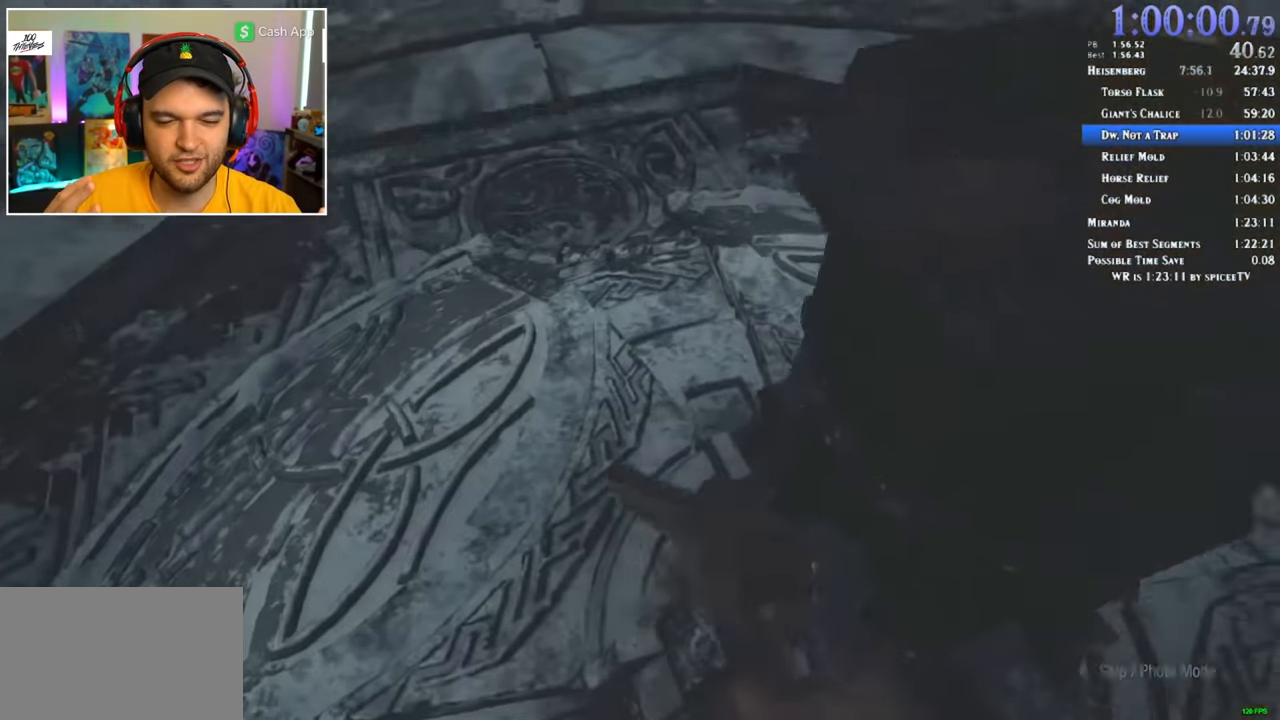
{"keys": ["shift", "w"], "mouse": [], "events": [[300, "d", "up"], [383, "r", "down"], [483, "r", "up"]]}
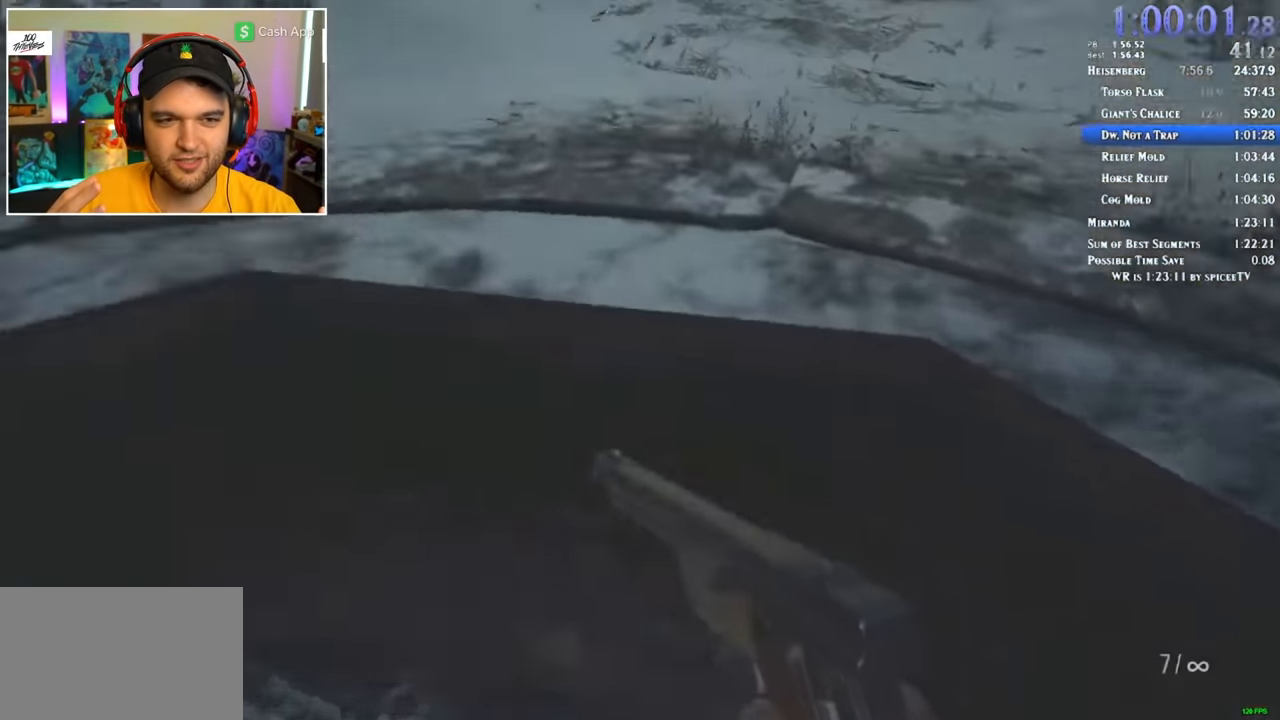
{"keys": ["d", "shift", "w"], "mouse": [], "events": [[166, "a", "down"], [316, "4", "down"], [316, "a", "up"], [350, "4", "up"], [500, "d", "down"]]}
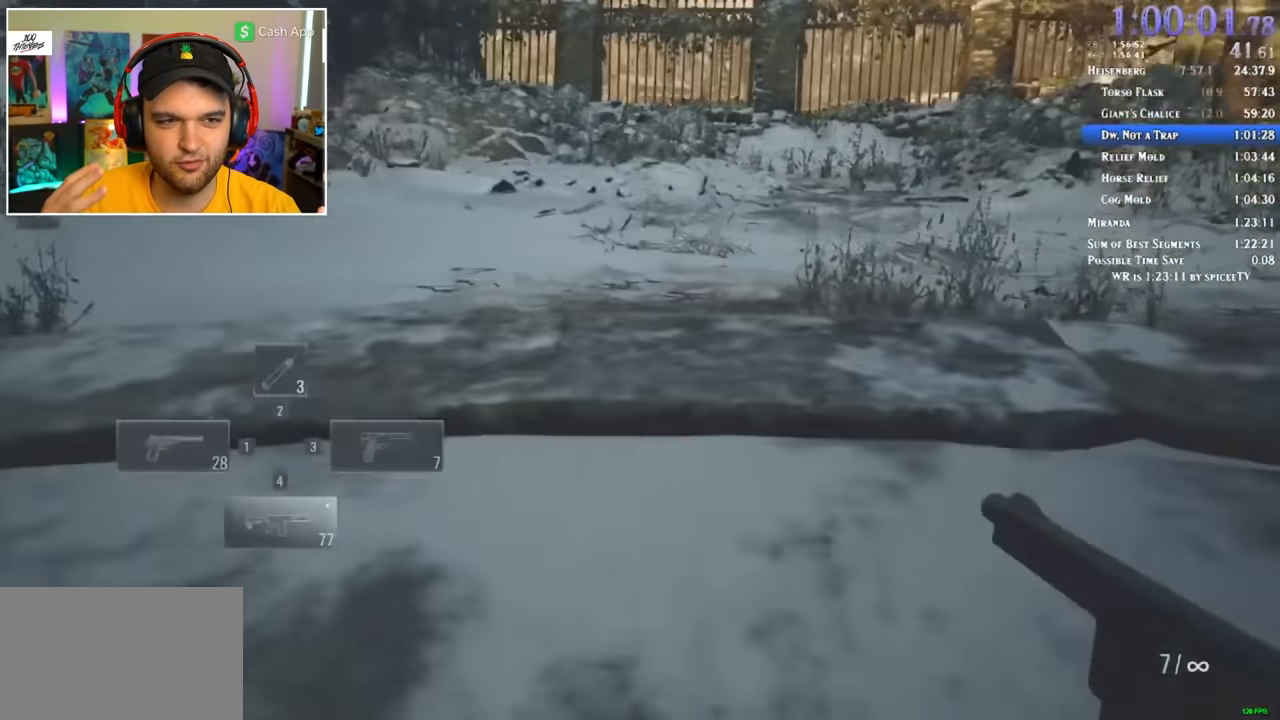
{"keys": [], "mouse": [], "events": [[83, "d", "up"], [233, "r", "down"], [266, "r", "up"], [366, "r", "down"], [466, "r", "up"], [466, "w", "up"], [500, "shift", "up"]]}
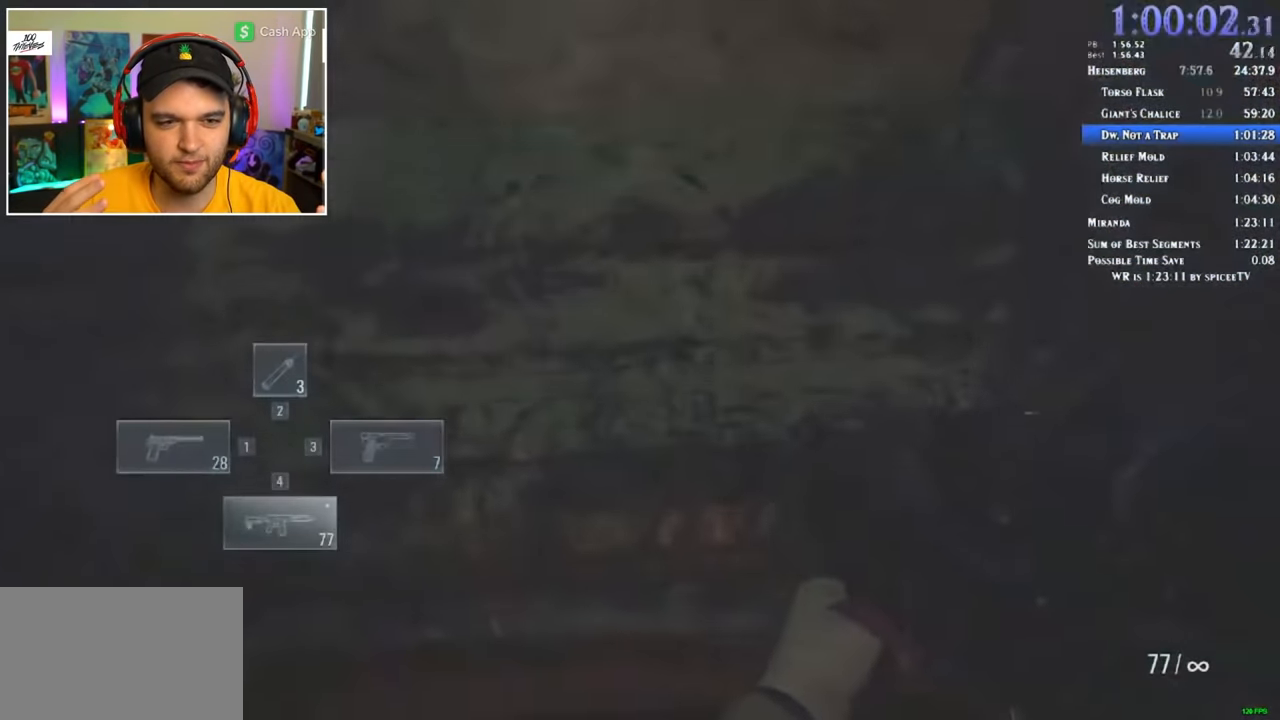
{"keys": ["r"], "mouse": [], "events": [[50, "r", "down"], [100, "r", "up"], [150, "a", "down"], [233, "r", "down"], [283, "a", "up"], [283, "r", "up"], [433, "r", "down"]]}
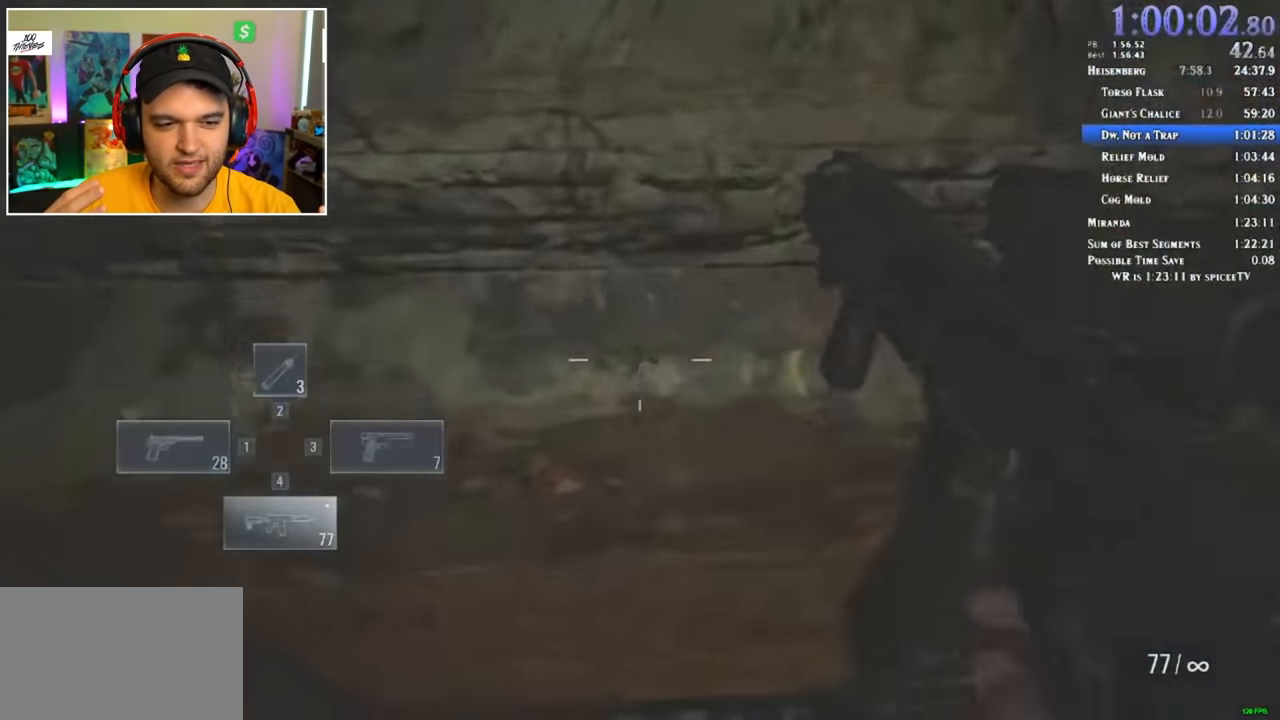
{"keys": [], "mouse": [], "events": [[16, "r", "up"], [150, "d", "down"], [283, "d", "up"]]}
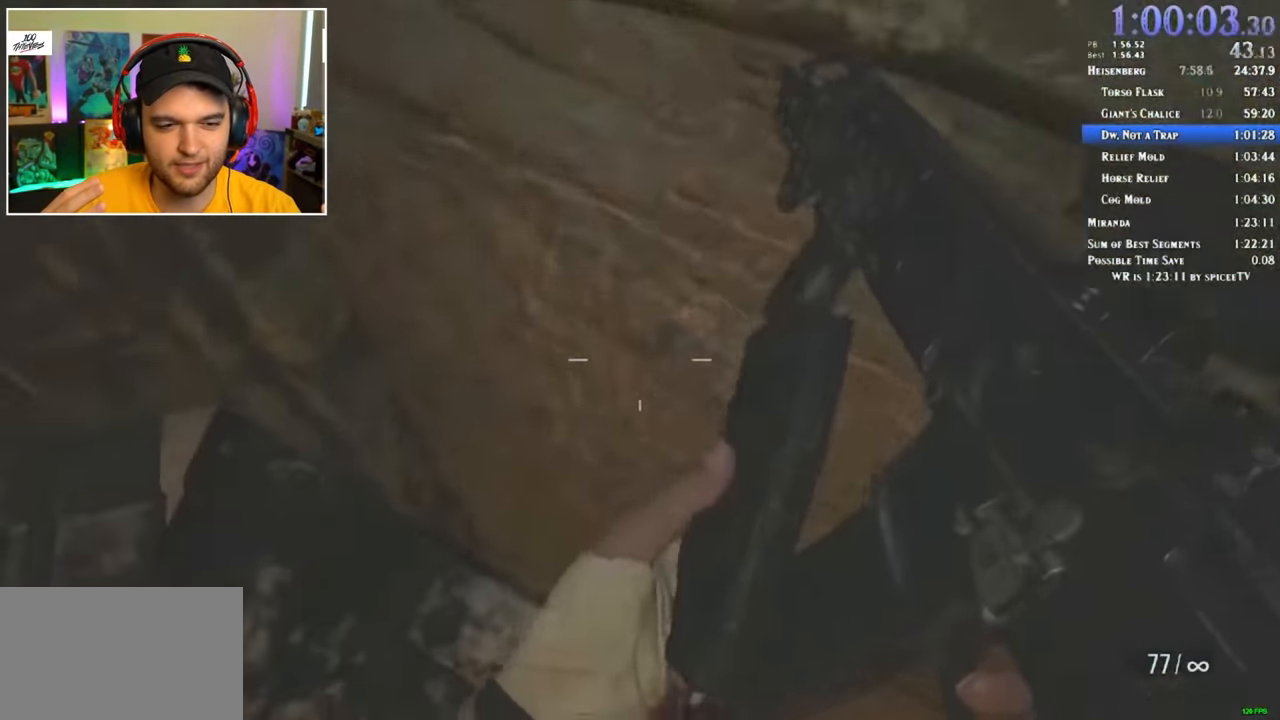
{"keys": [], "mouse": [], "events": [[200, "s", "down"], [250, "a", "down"], [300, "a", "up"], [333, "s", "up"]]}